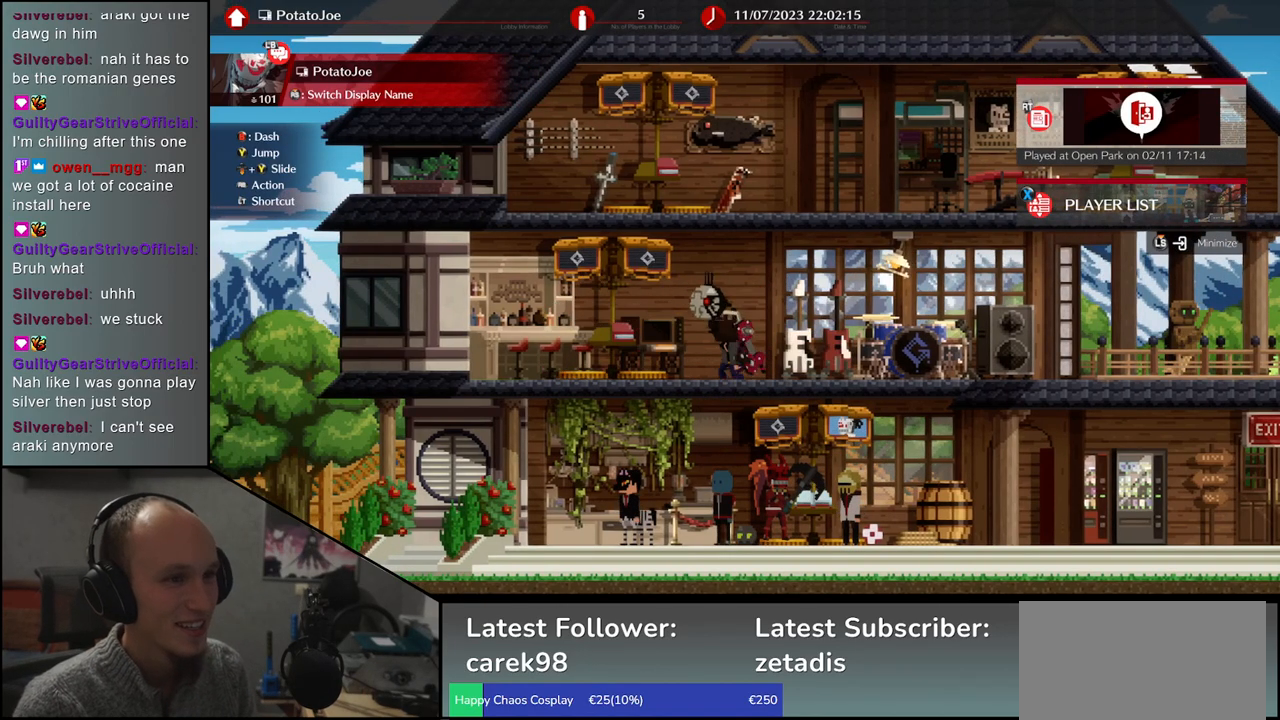
Gameplay with a controller (arcade stick); each line is a JSON object with the inputs held at the frame after it. "events" lists button and stick changes between this image and that frame as [ms after this image, input, new state], when the widget could be followed in between. Not read: L3 R3 other_buttons.
{"buttons": [], "left_stick": "center", "events": []}
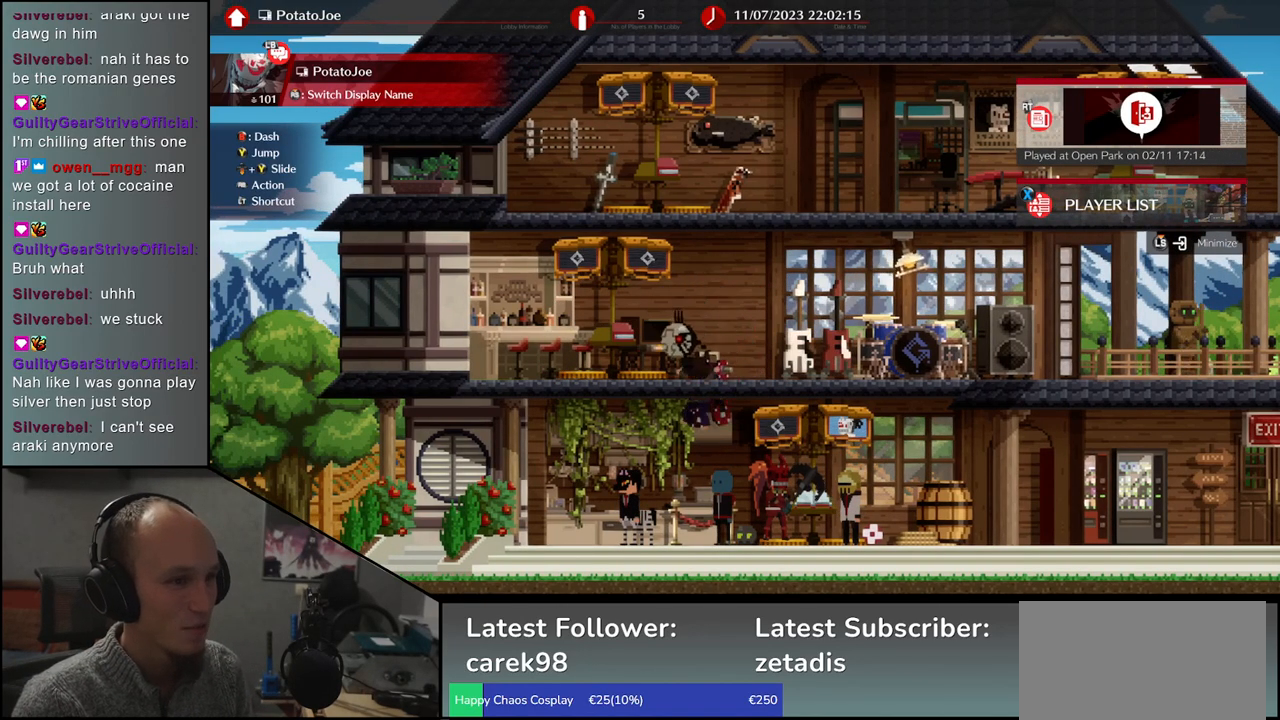
{"buttons": [], "left_stick": "center", "events": []}
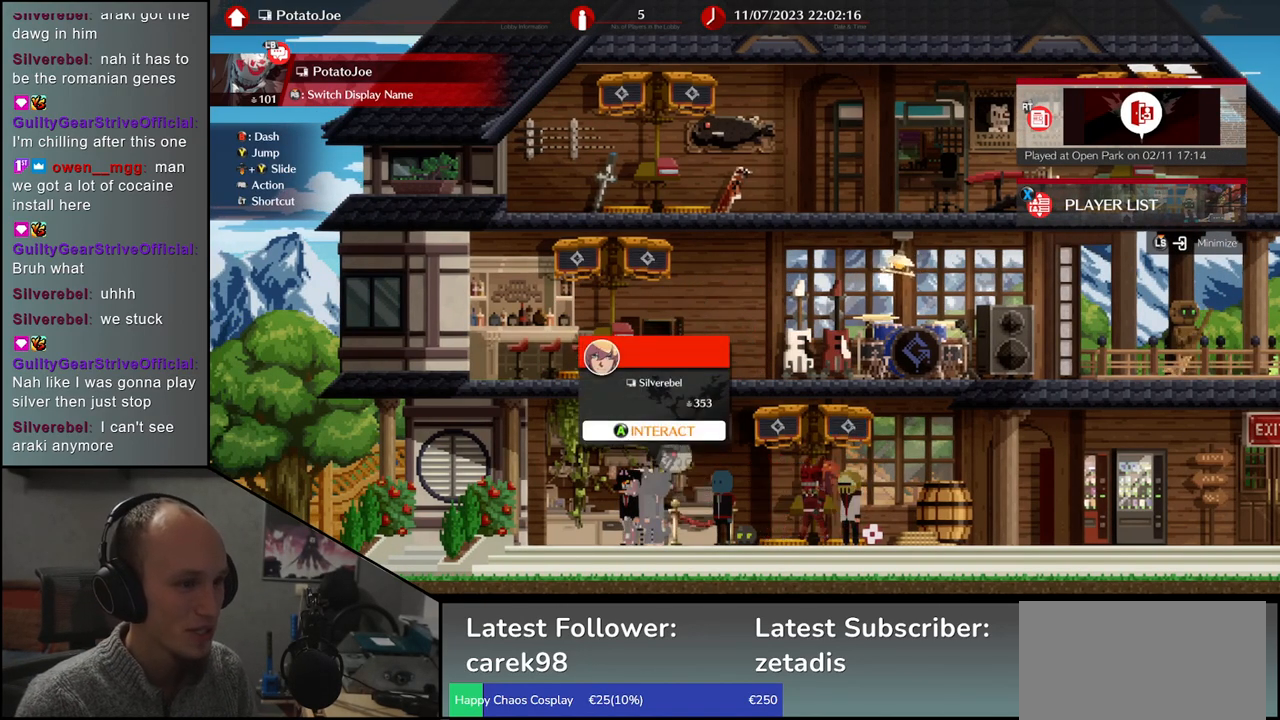
{"buttons": [], "left_stick": "center", "events": []}
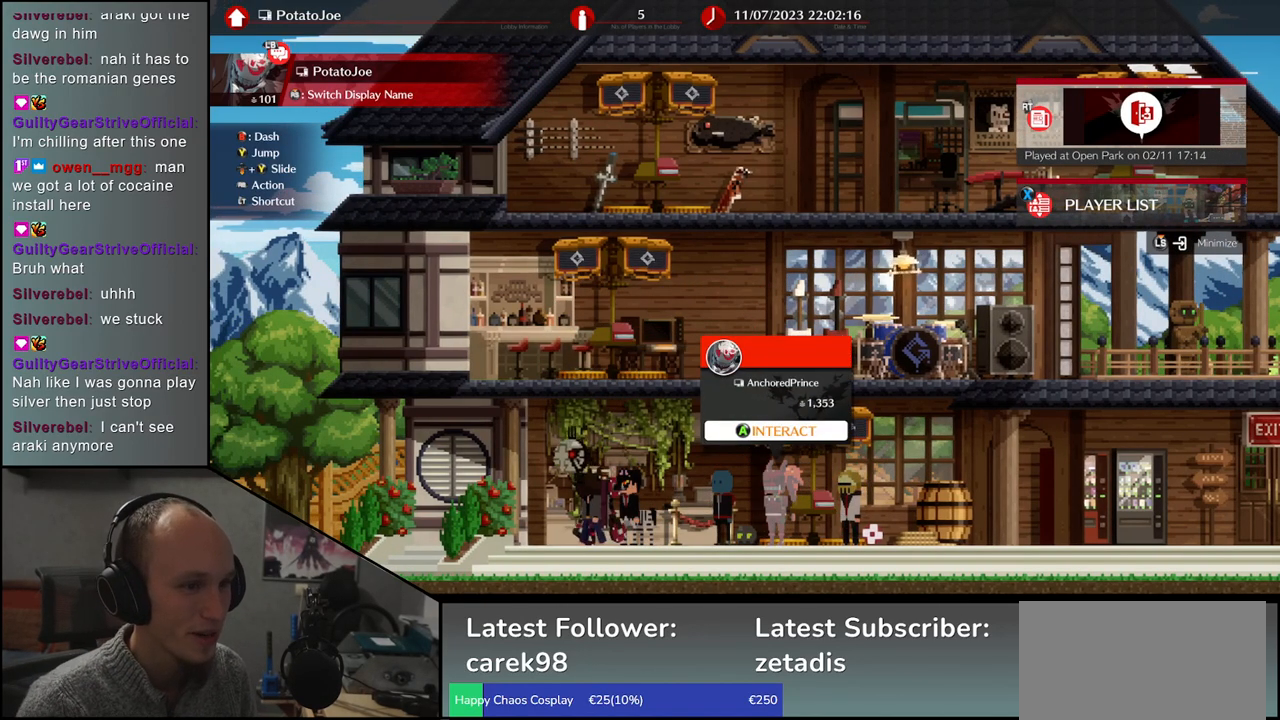
{"buttons": [], "left_stick": "center", "events": []}
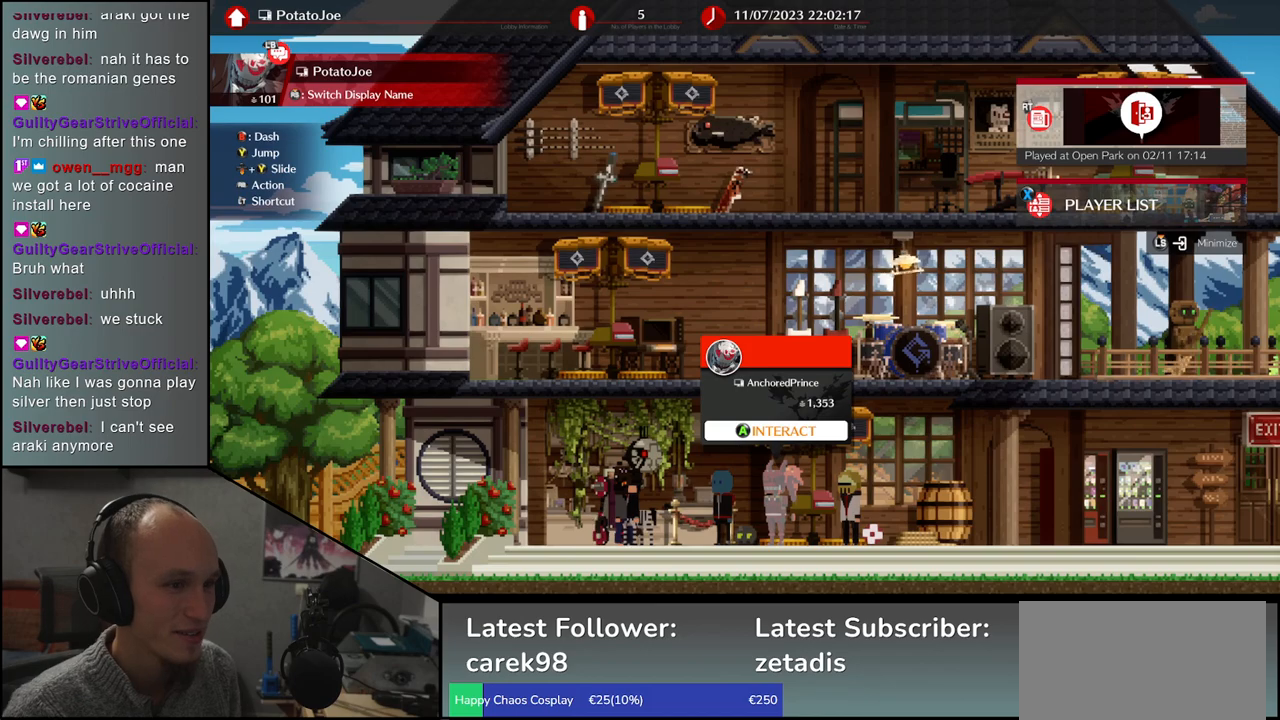
{"buttons": [], "left_stick": "down", "events": [[317, "left_stick", "down"], [433, "left_stick", "center"], [500, "left_stick", "down"]]}
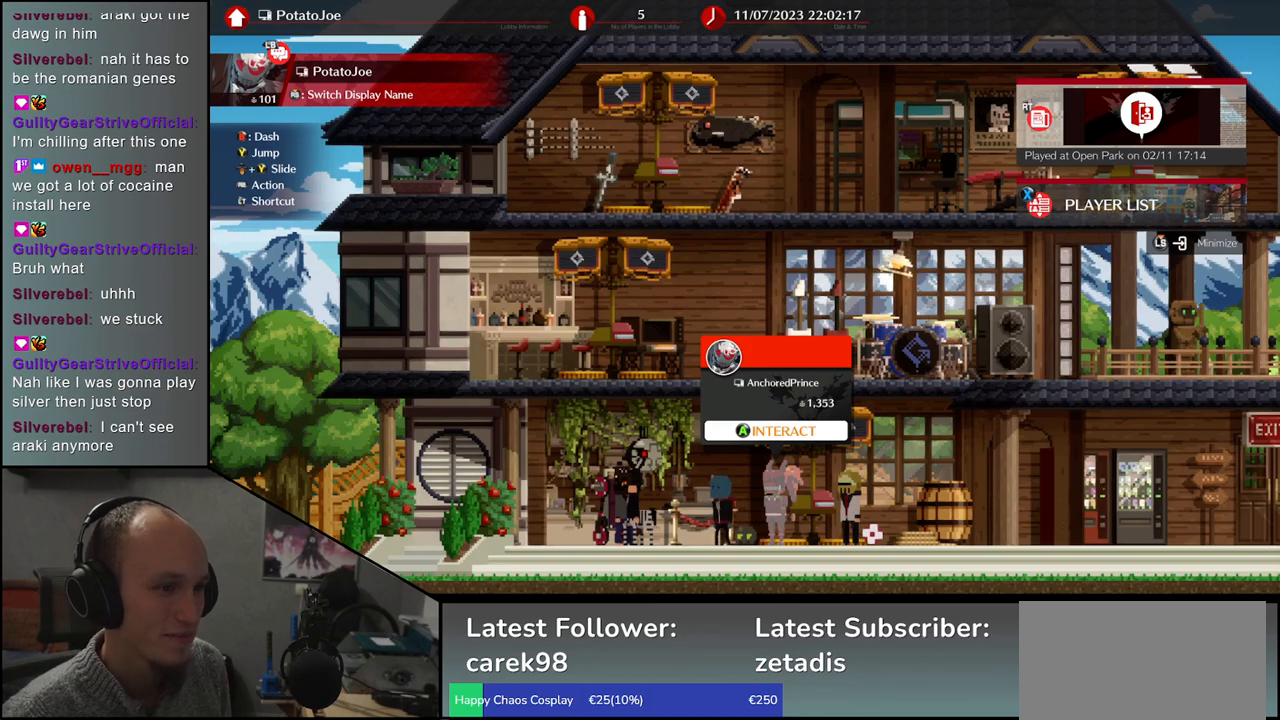
{"buttons": [], "left_stick": "center", "events": [[133, "left_stick", "center"]]}
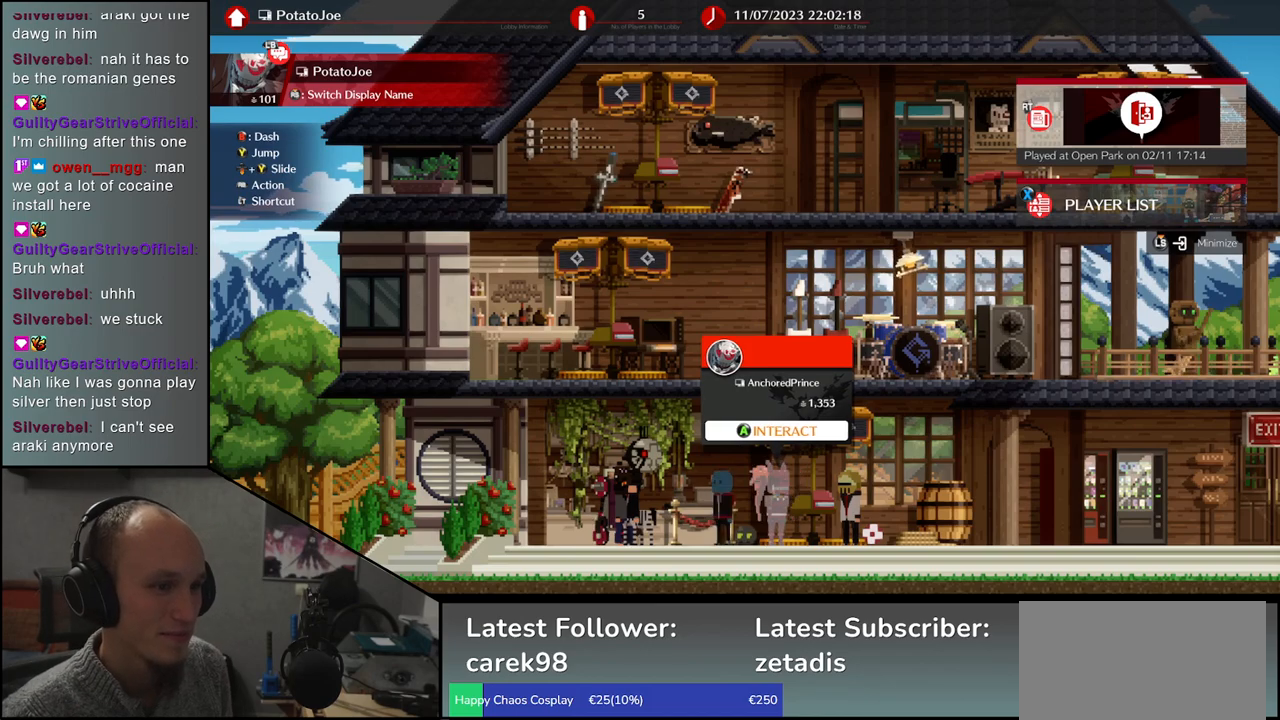
{"buttons": [], "left_stick": "center", "events": []}
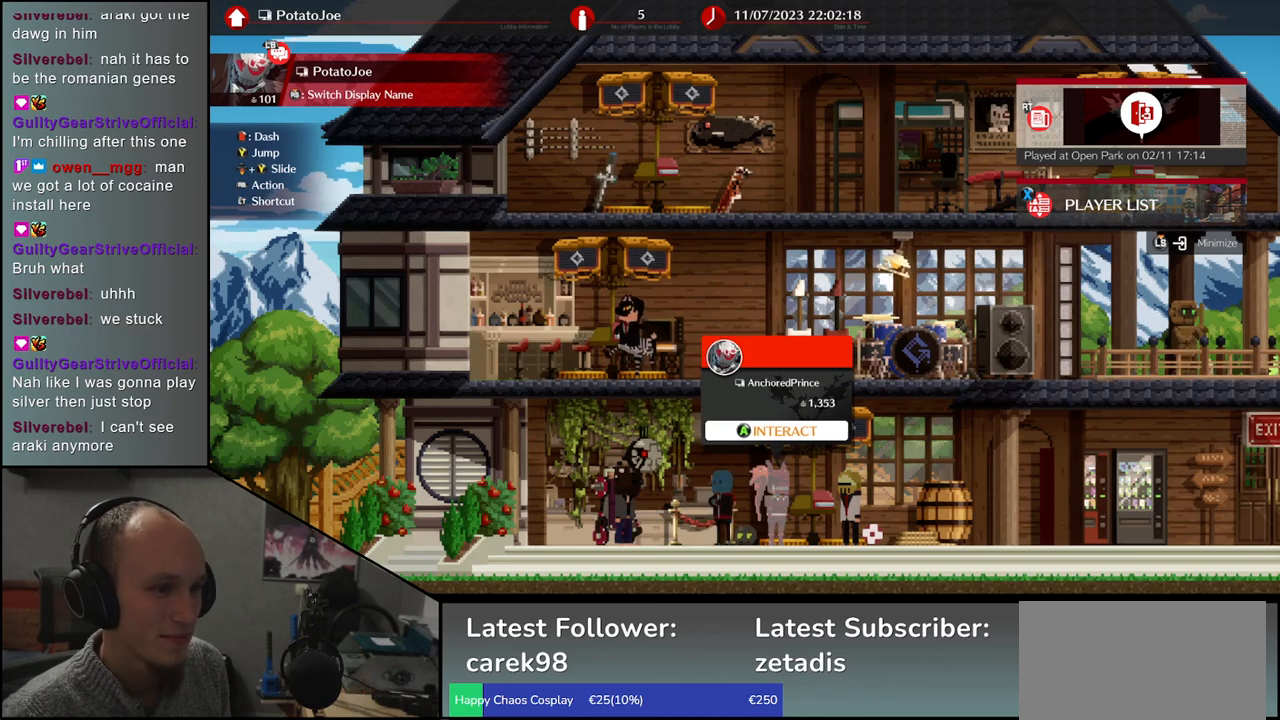
{"buttons": [], "left_stick": "center", "events": []}
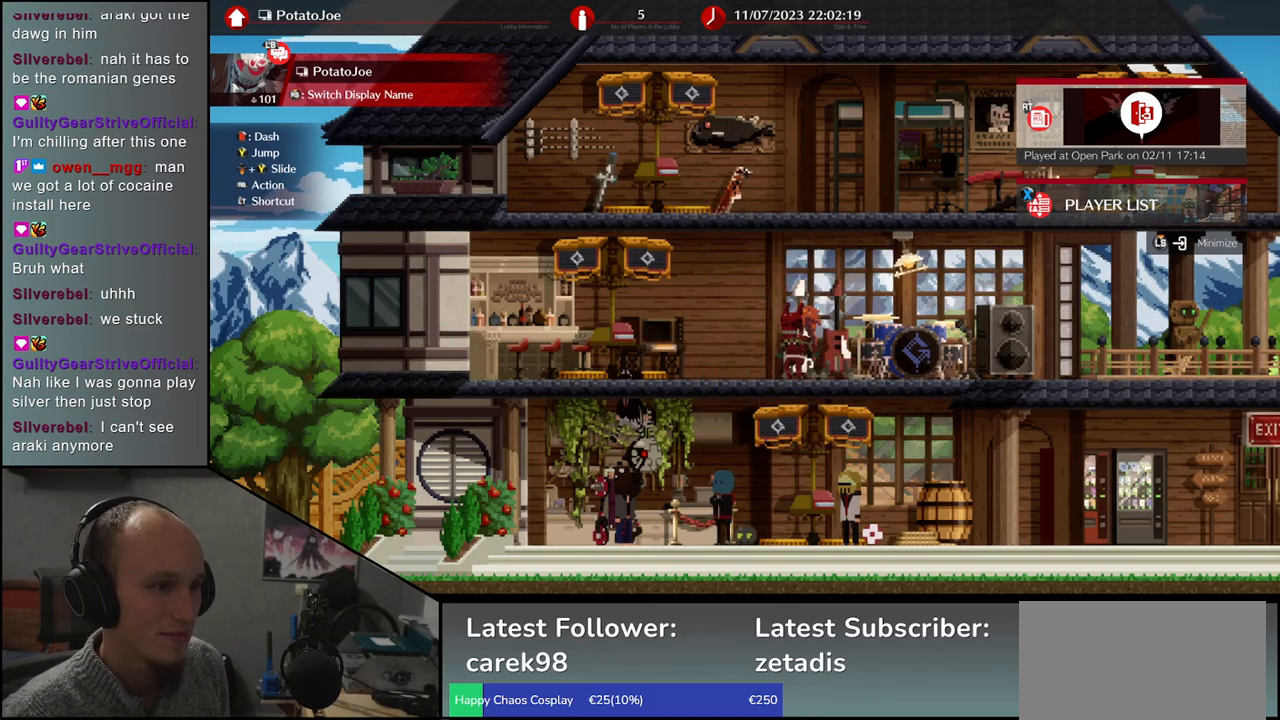
{"buttons": [], "left_stick": "center", "events": [[133, "left_stick", "right"], [317, "left_stick", "center"]]}
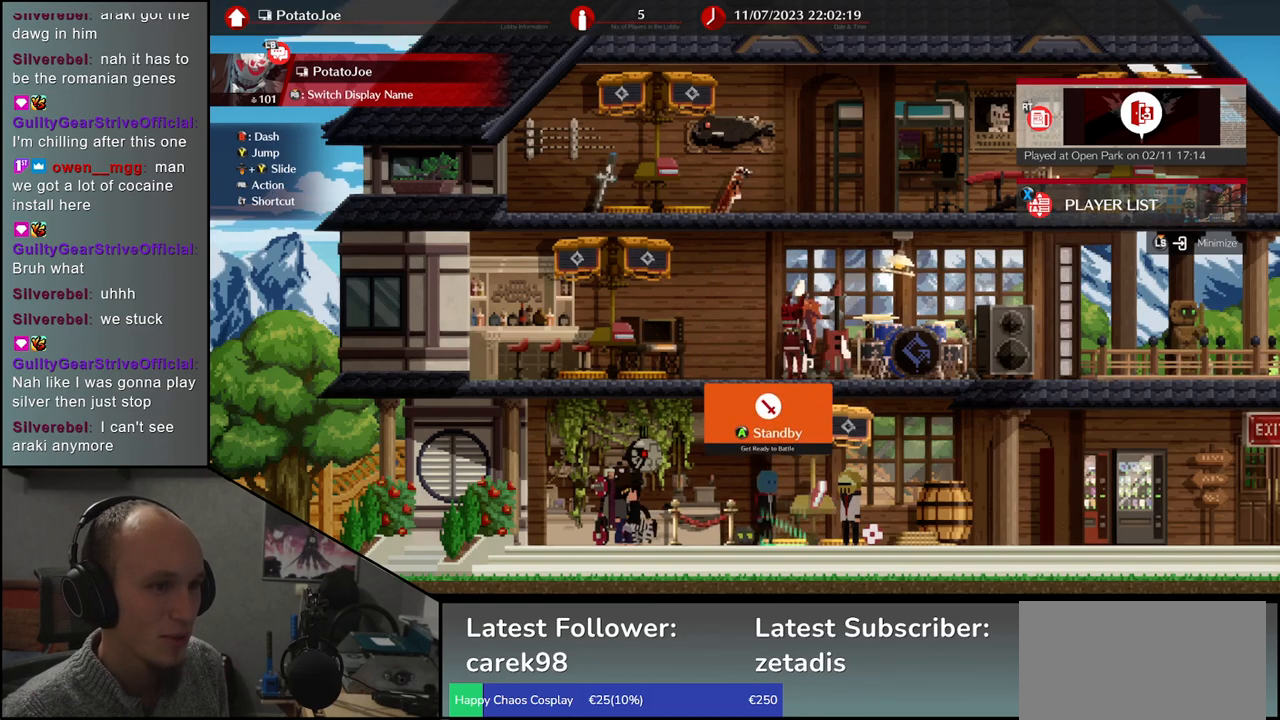
{"buttons": [], "left_stick": "center", "events": []}
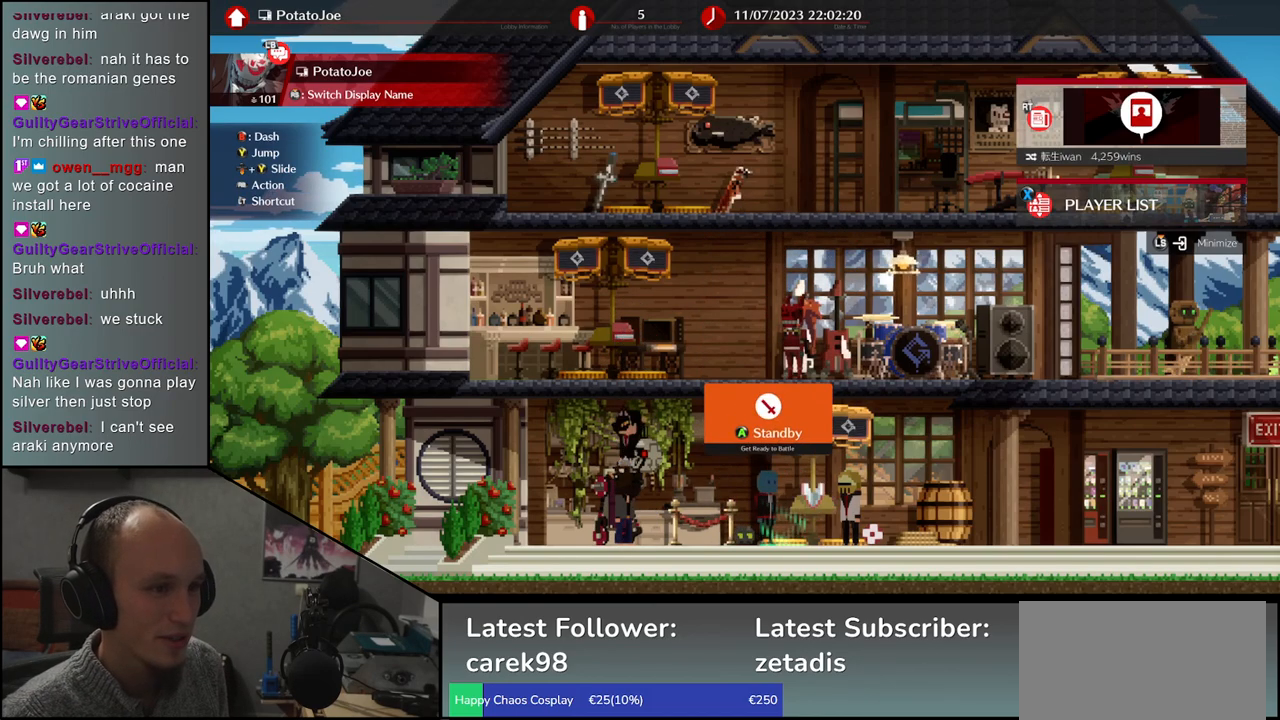
{"buttons": [], "left_stick": "down", "events": [[300, "left_stick", "down"], [417, "left_stick", "center"], [500, "left_stick", "down"]]}
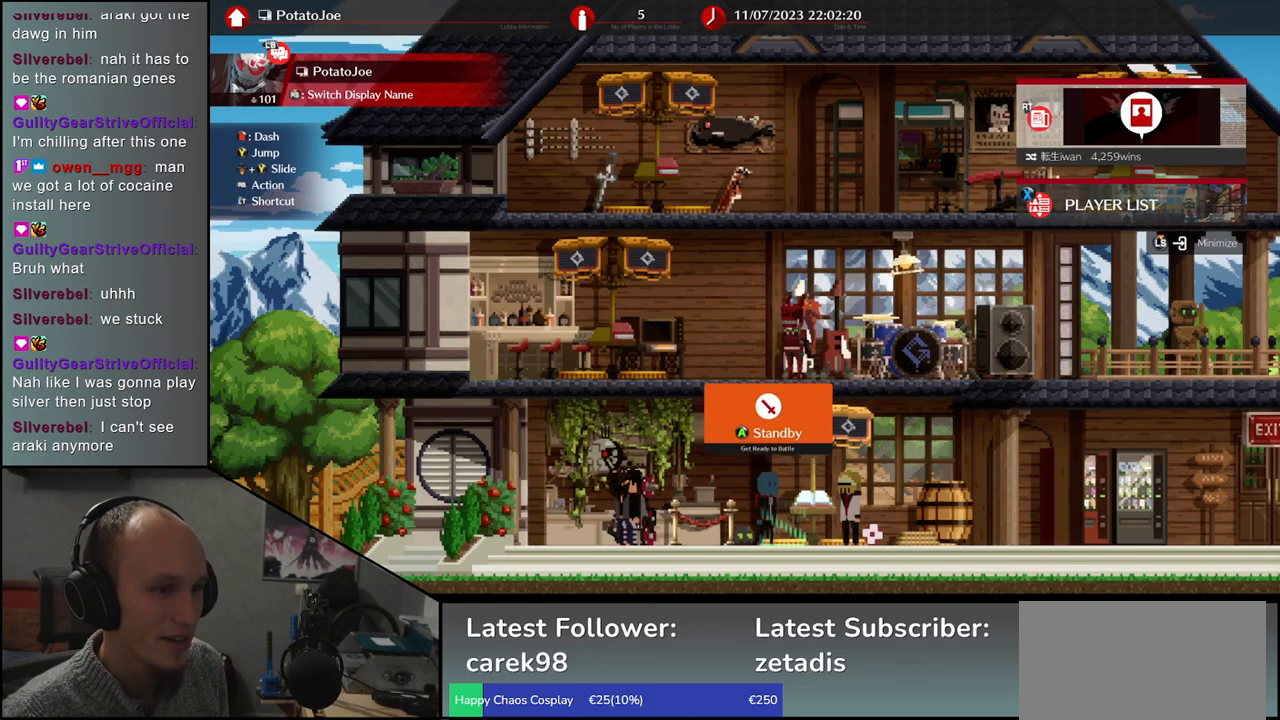
{"buttons": [], "left_stick": "center", "events": [[133, "left_stick", "center"]]}
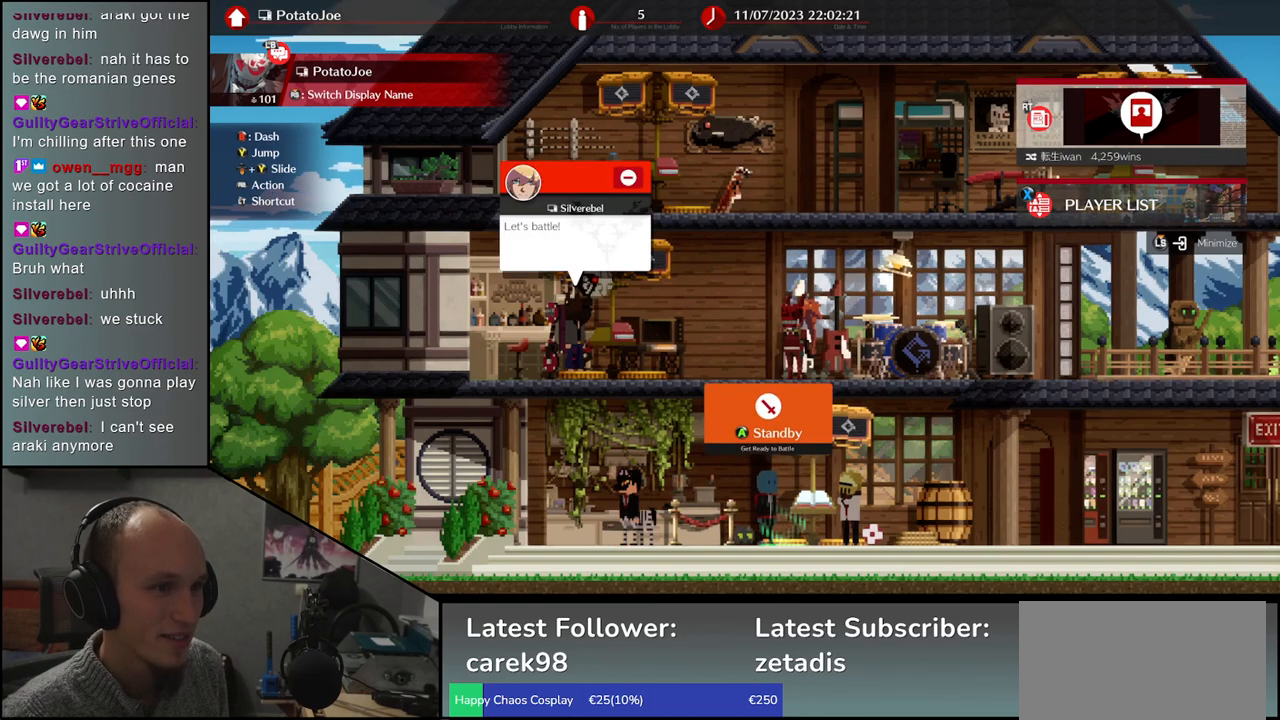
{"buttons": [], "left_stick": "center", "events": []}
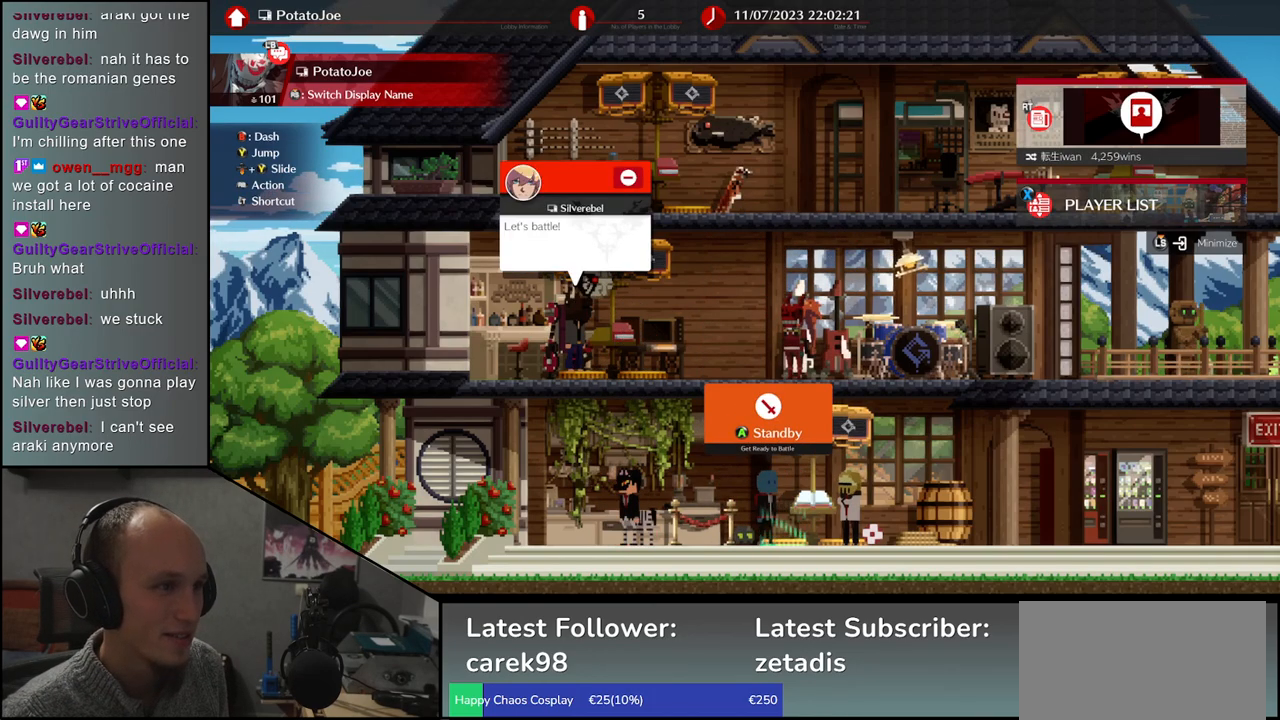
{"buttons": [], "left_stick": "center", "events": []}
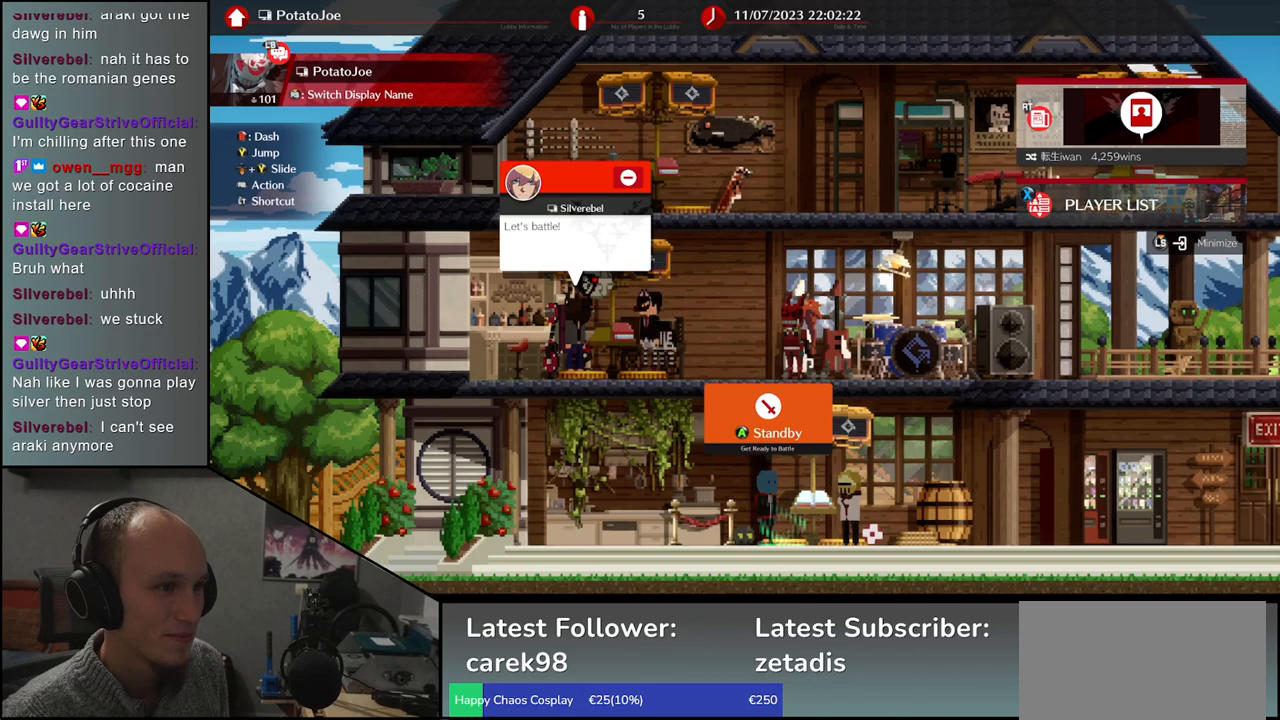
{"buttons": [], "left_stick": "center", "events": []}
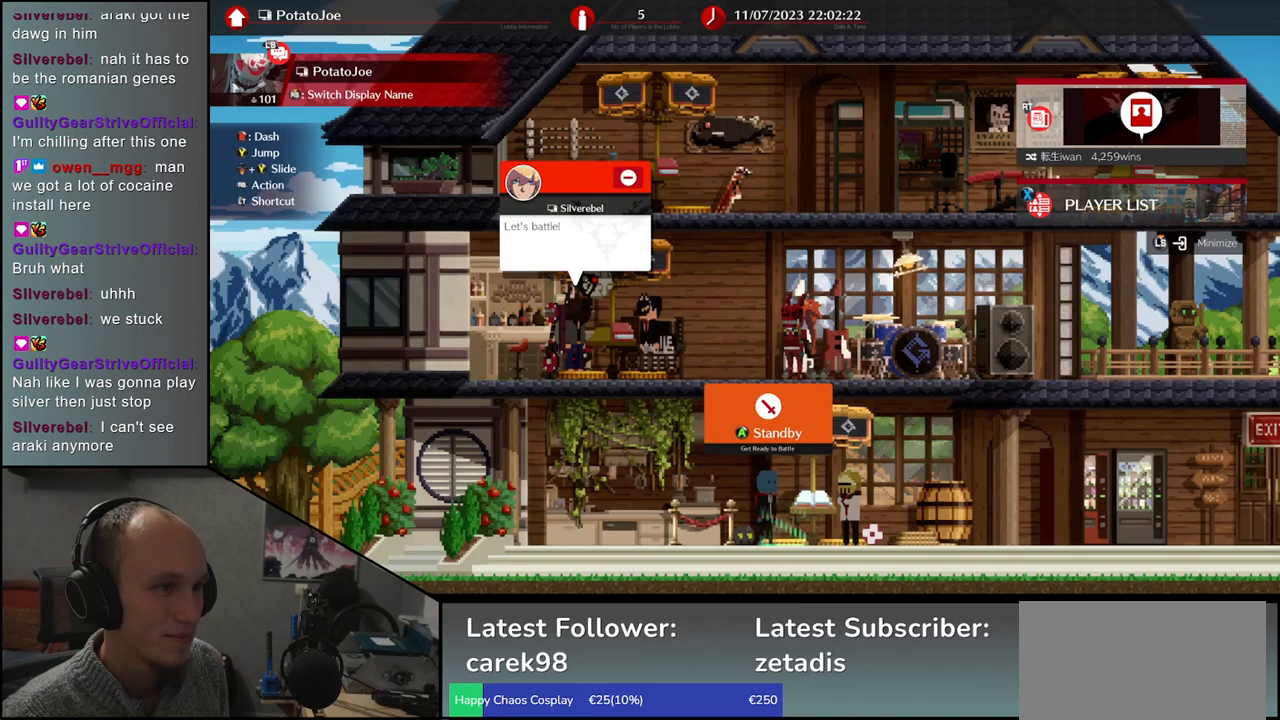
{"buttons": [], "left_stick": "center", "events": [[283, "left_stick", "up"], [417, "left_stick", "center"]]}
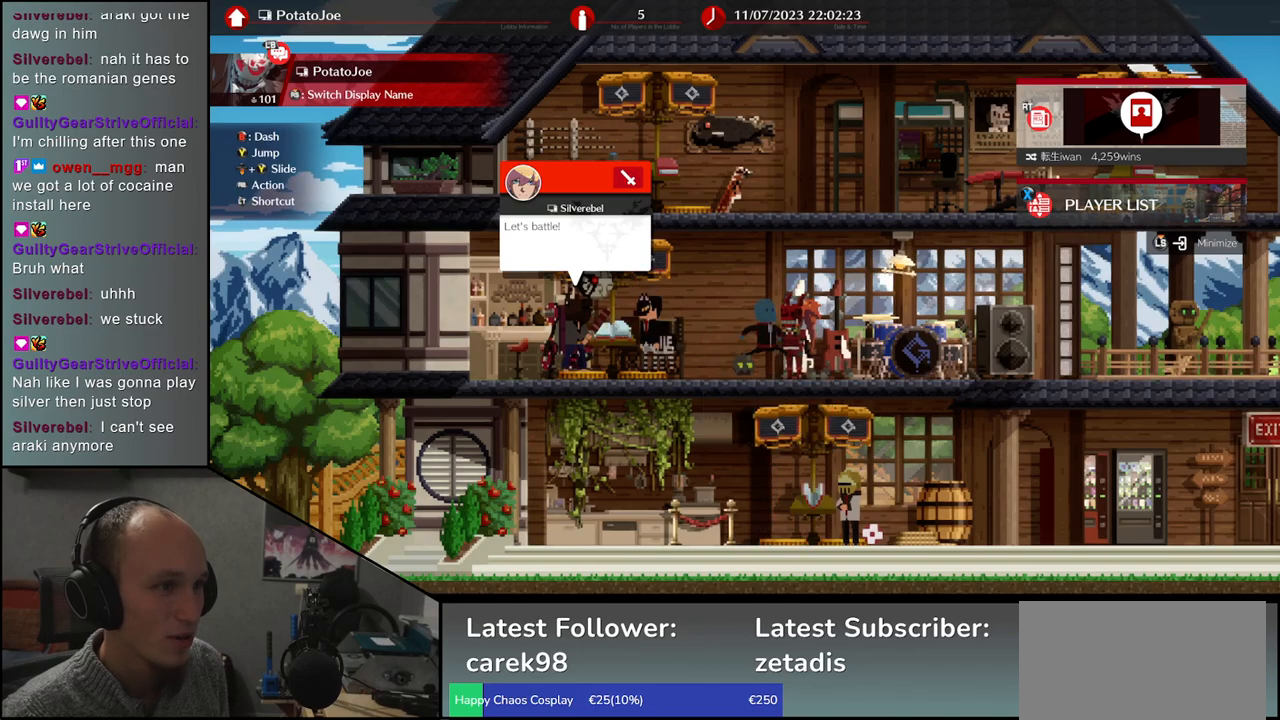
{"buttons": [], "left_stick": "center", "events": []}
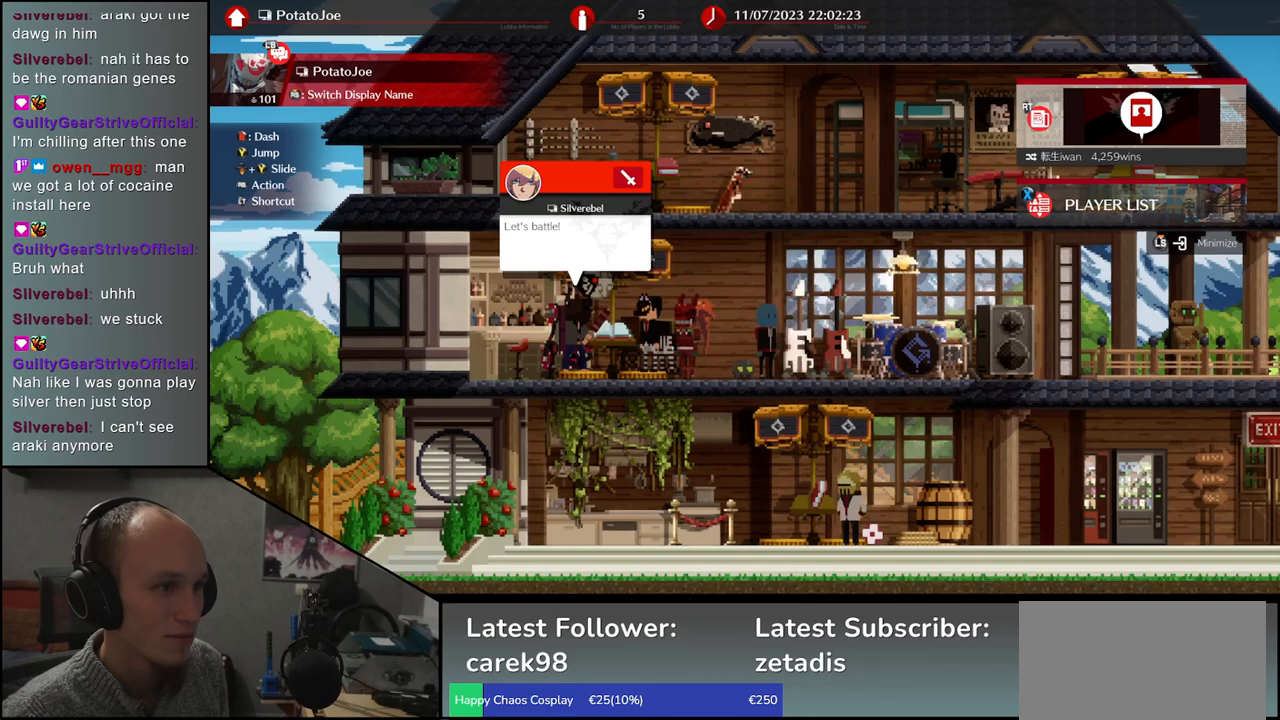
{"buttons": [], "left_stick": "center", "events": [[217, "left_stick", "left"], [417, "left_stick", "center"]]}